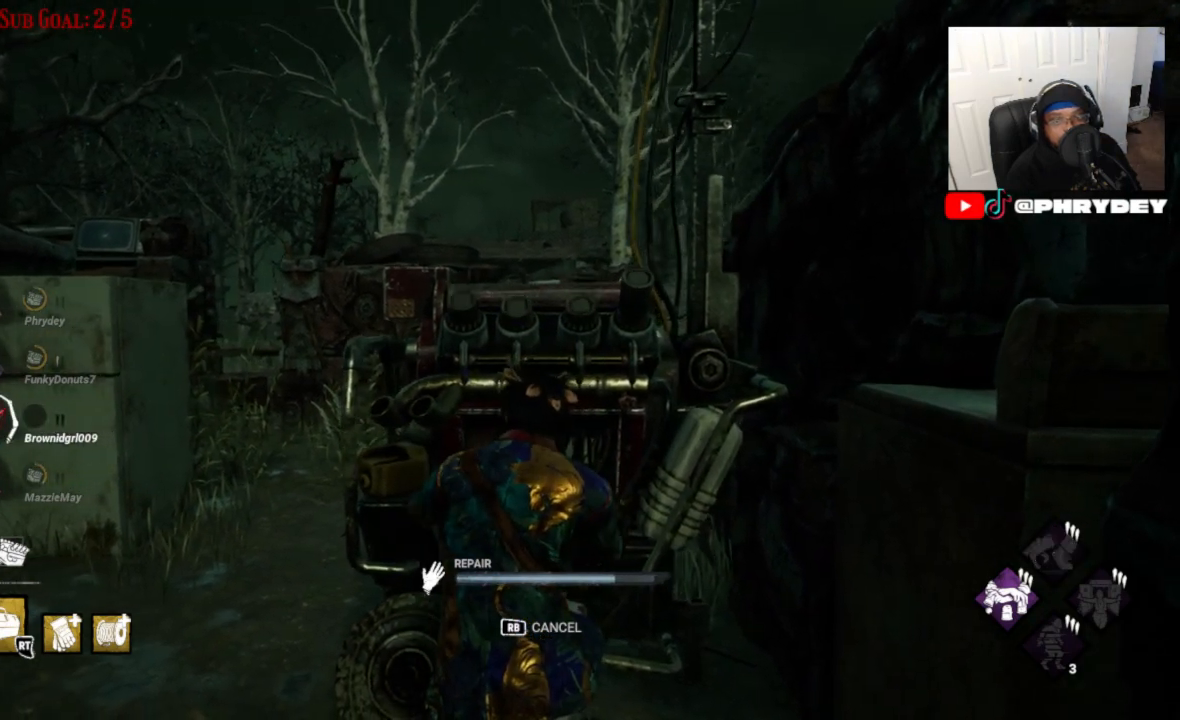
Gameplay with a controller (Xbox layout); each line is a JSON object with the inputs held at the frame after it. "events" lists button and stick changes between this image and that frame as [ms after this image, input, new state], when the widget could be followed in between. Not read: L3 R1 R3.
{"buttons": [], "left_stick": "center", "right_stick": "left", "events": []}
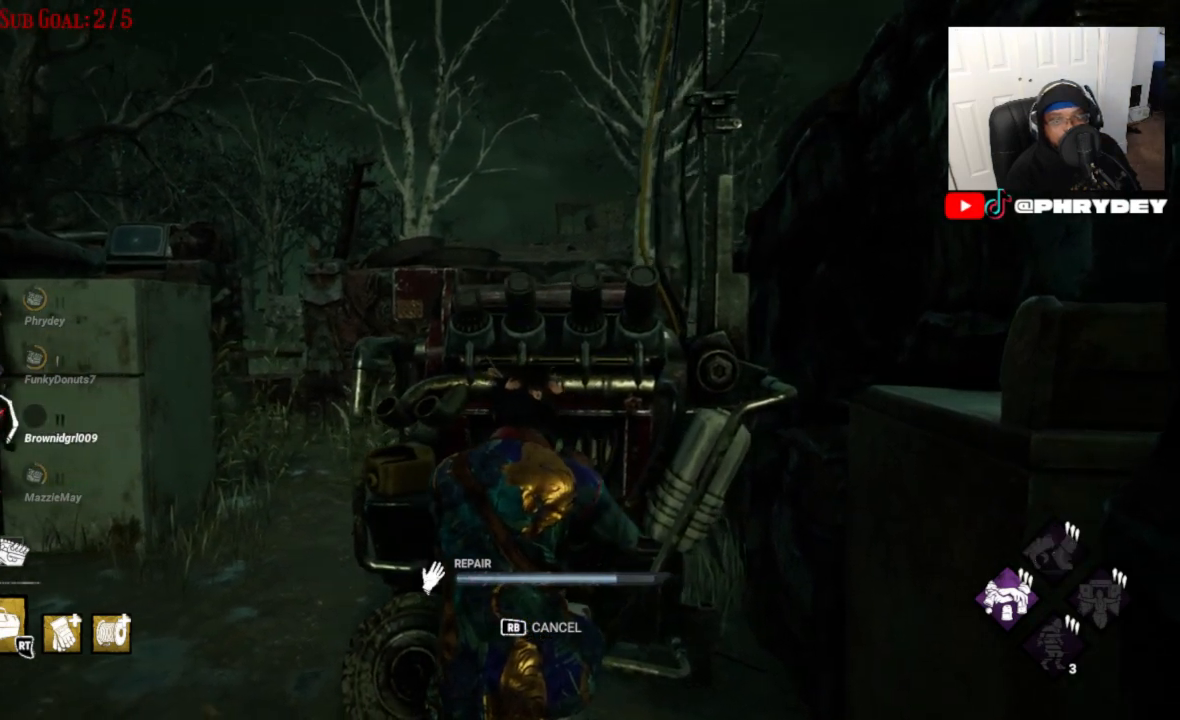
{"buttons": [], "left_stick": "center", "right_stick": "left", "events": []}
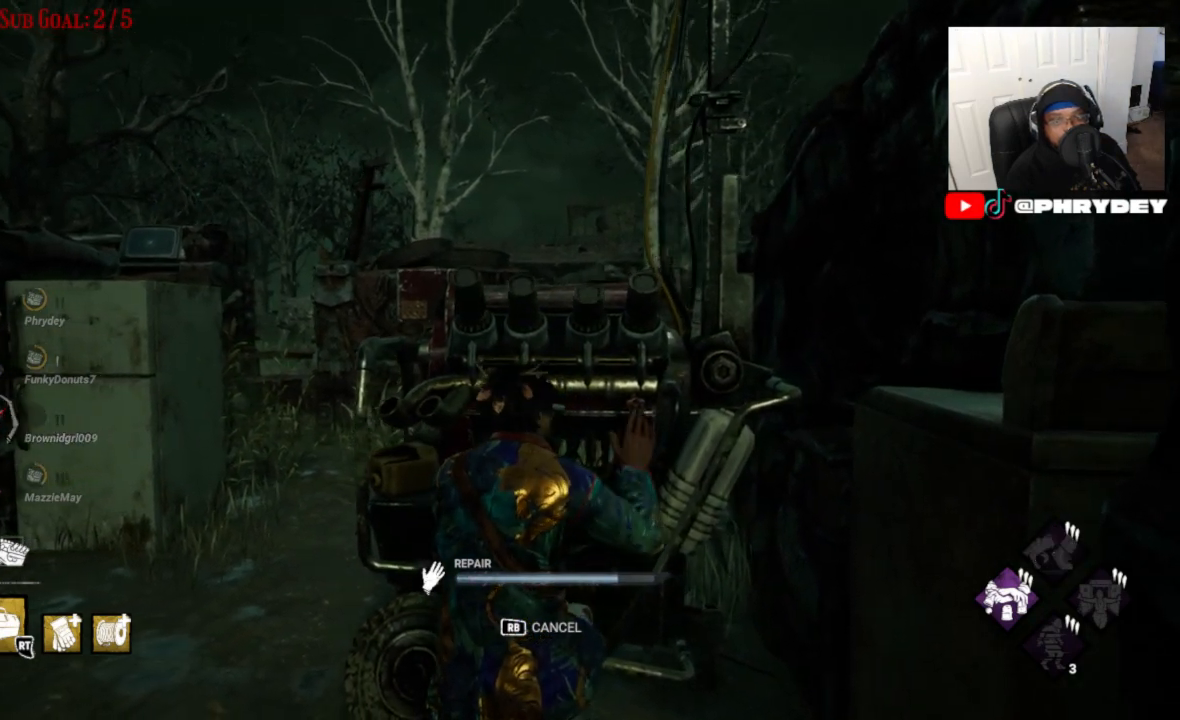
{"buttons": [], "left_stick": "center", "right_stick": "left", "events": []}
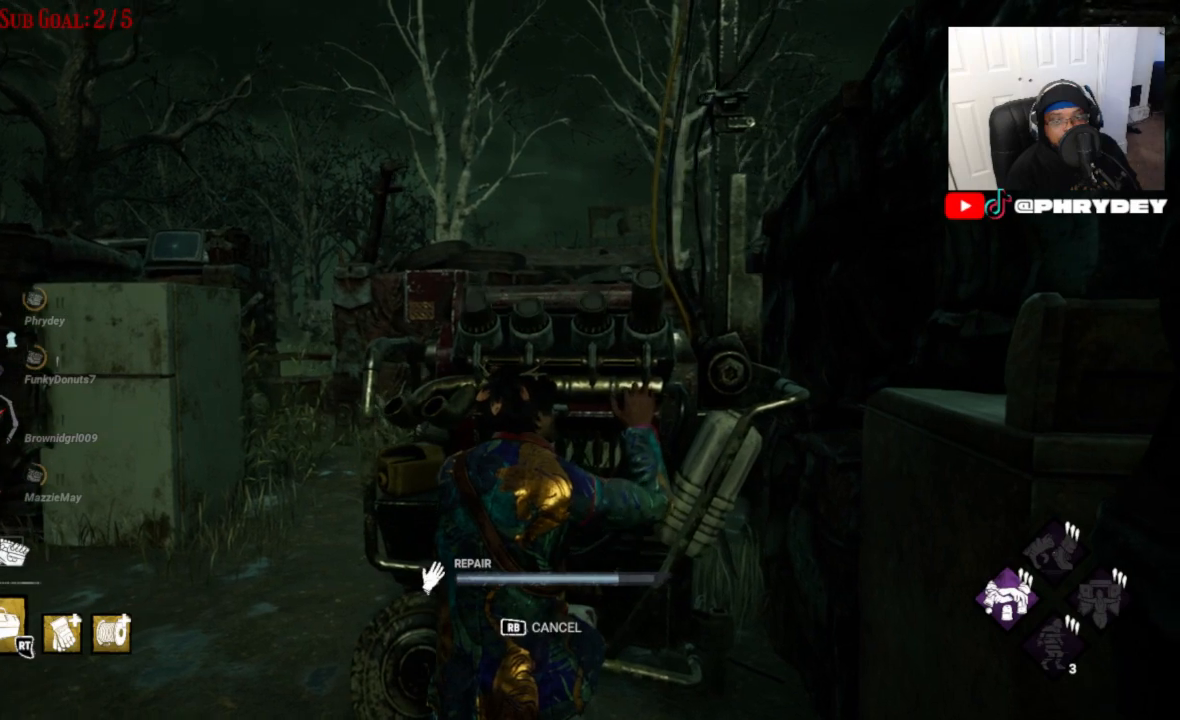
{"buttons": [], "left_stick": "center", "right_stick": "left", "events": []}
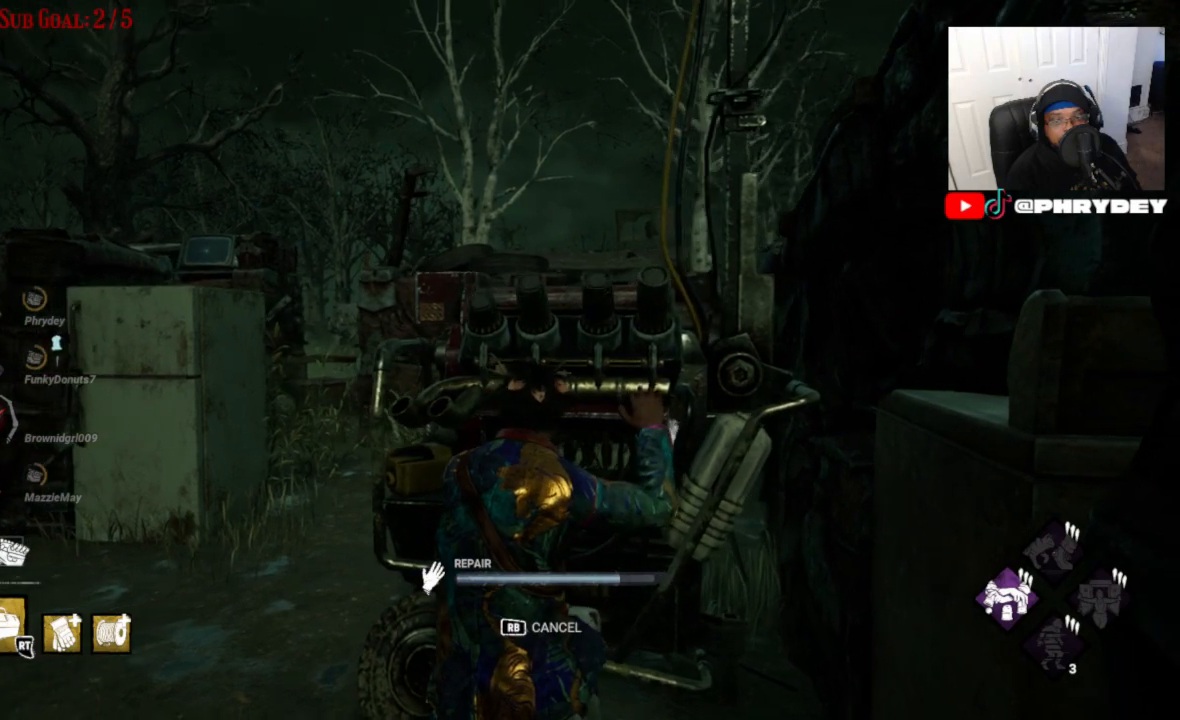
{"buttons": [], "left_stick": "center", "right_stick": "left", "events": []}
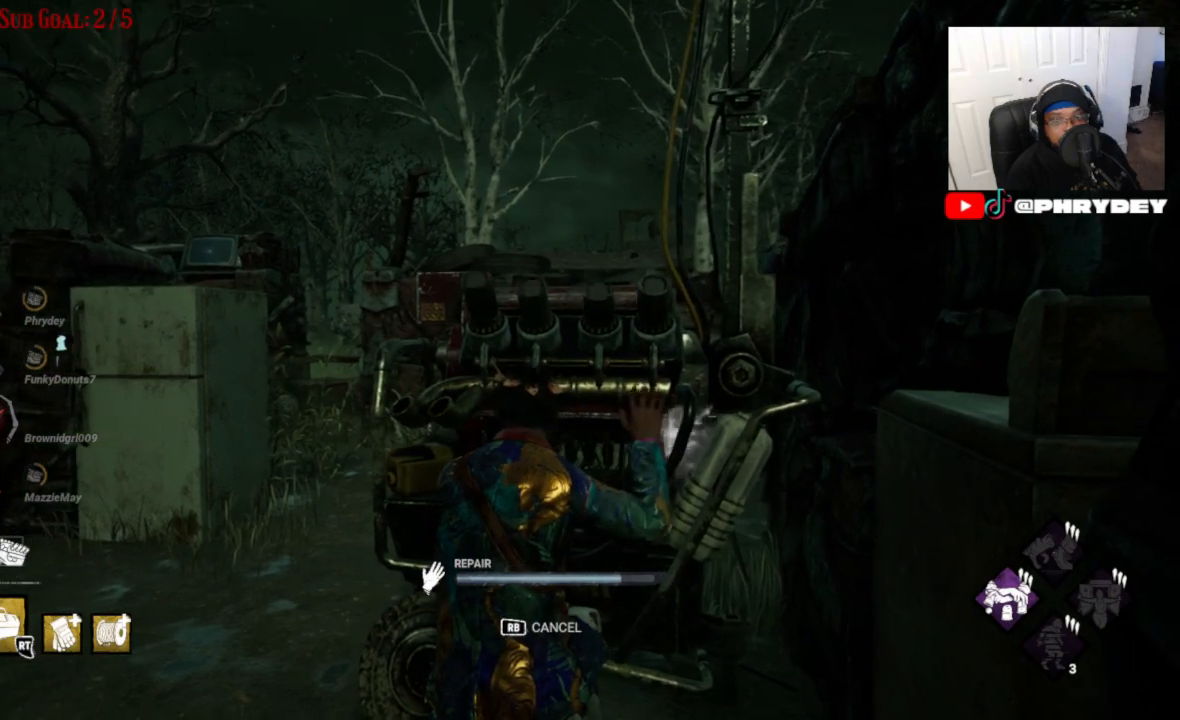
{"buttons": [], "left_stick": "center", "right_stick": "left", "events": []}
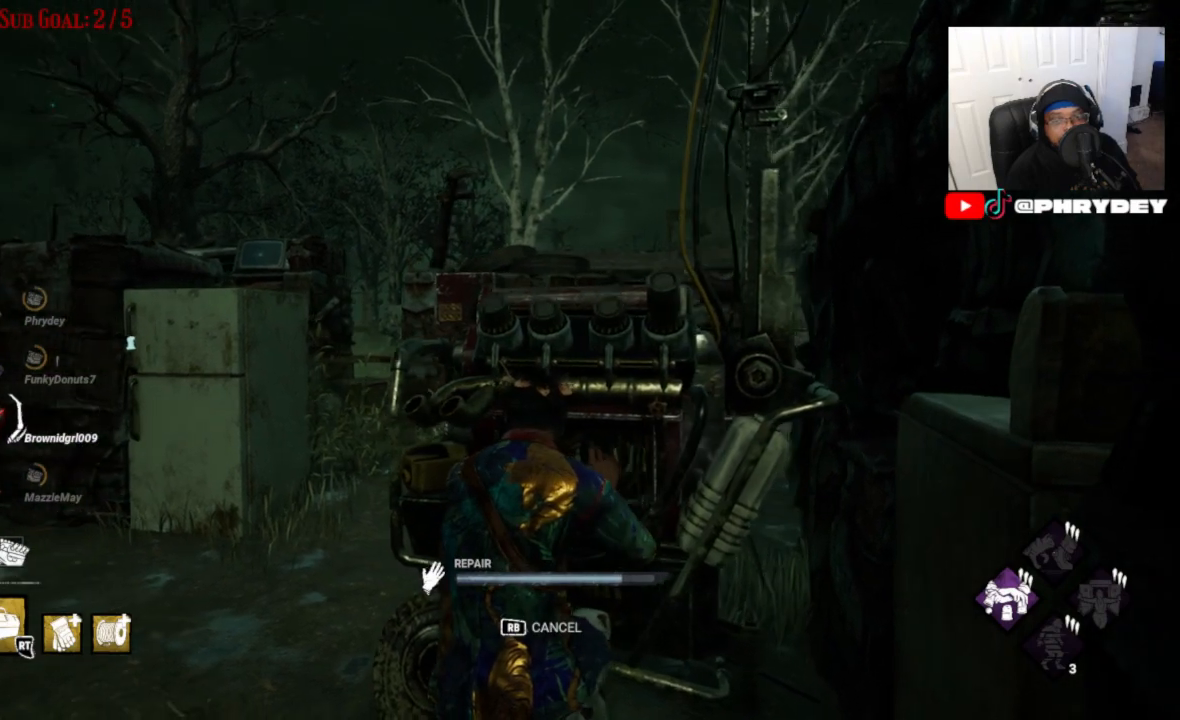
{"buttons": [], "left_stick": "center", "right_stick": "left", "events": []}
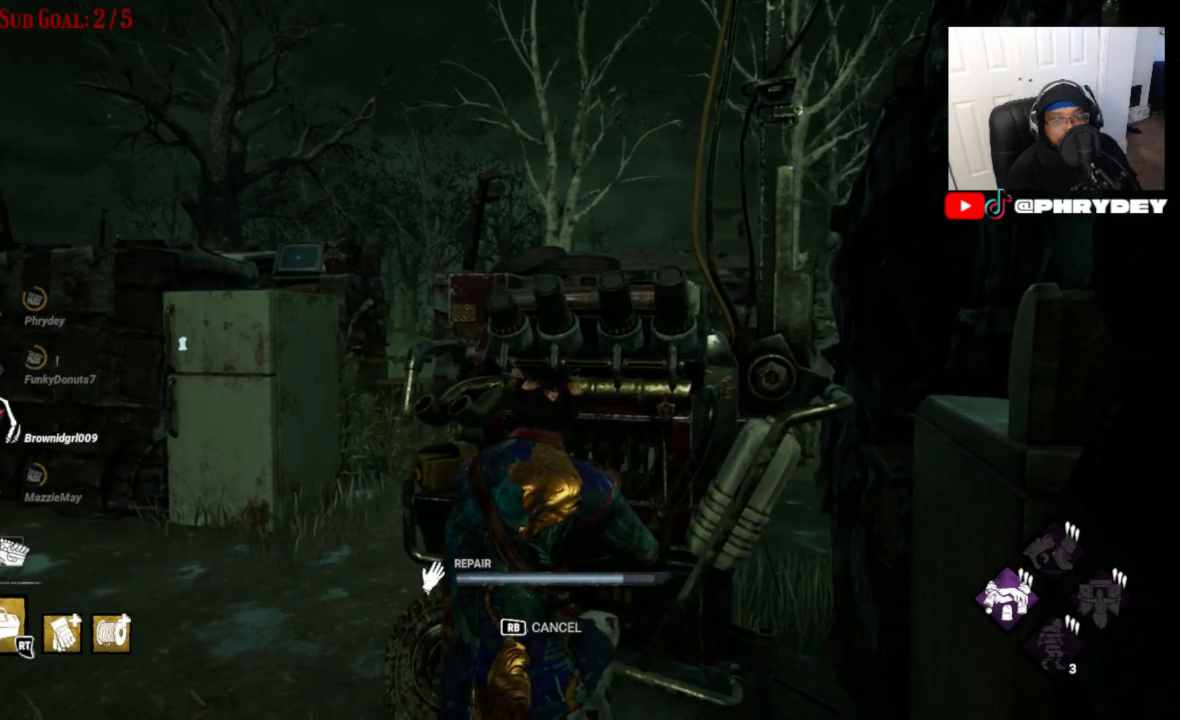
{"buttons": [], "left_stick": "center", "right_stick": "left", "events": []}
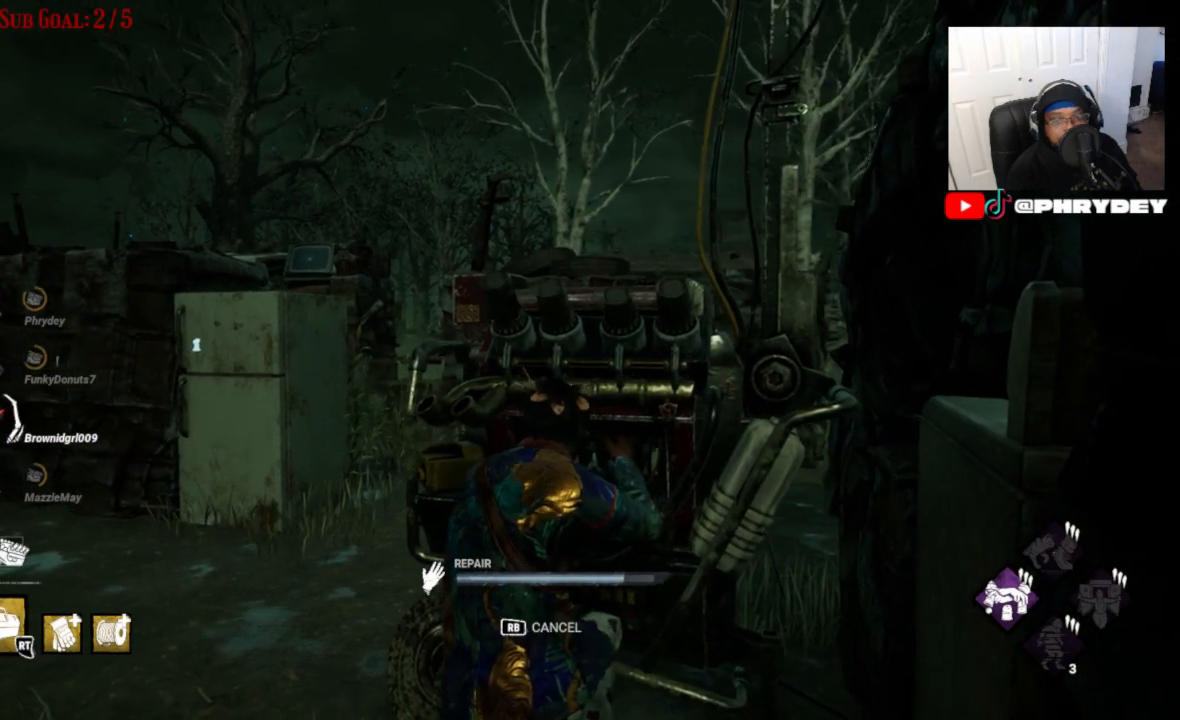
{"buttons": [], "left_stick": "center", "right_stick": "left", "events": []}
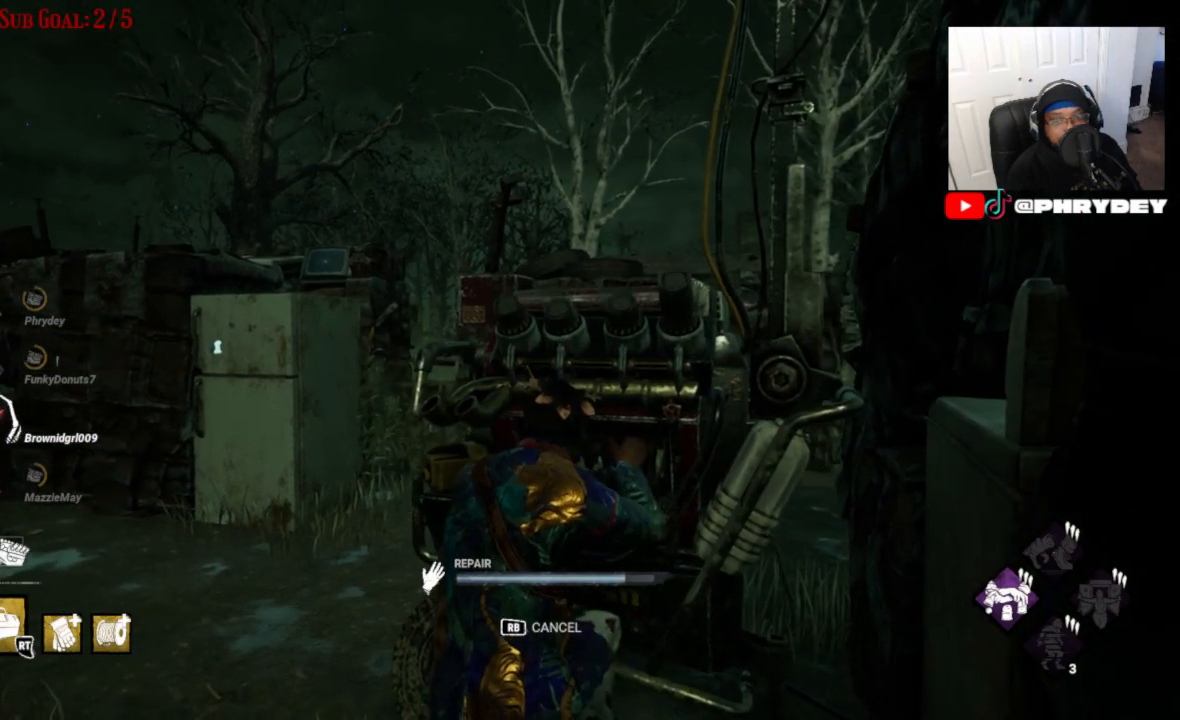
{"buttons": [], "left_stick": "center", "right_stick": "up-left", "events": [[300, "right_stick", "up-left"]]}
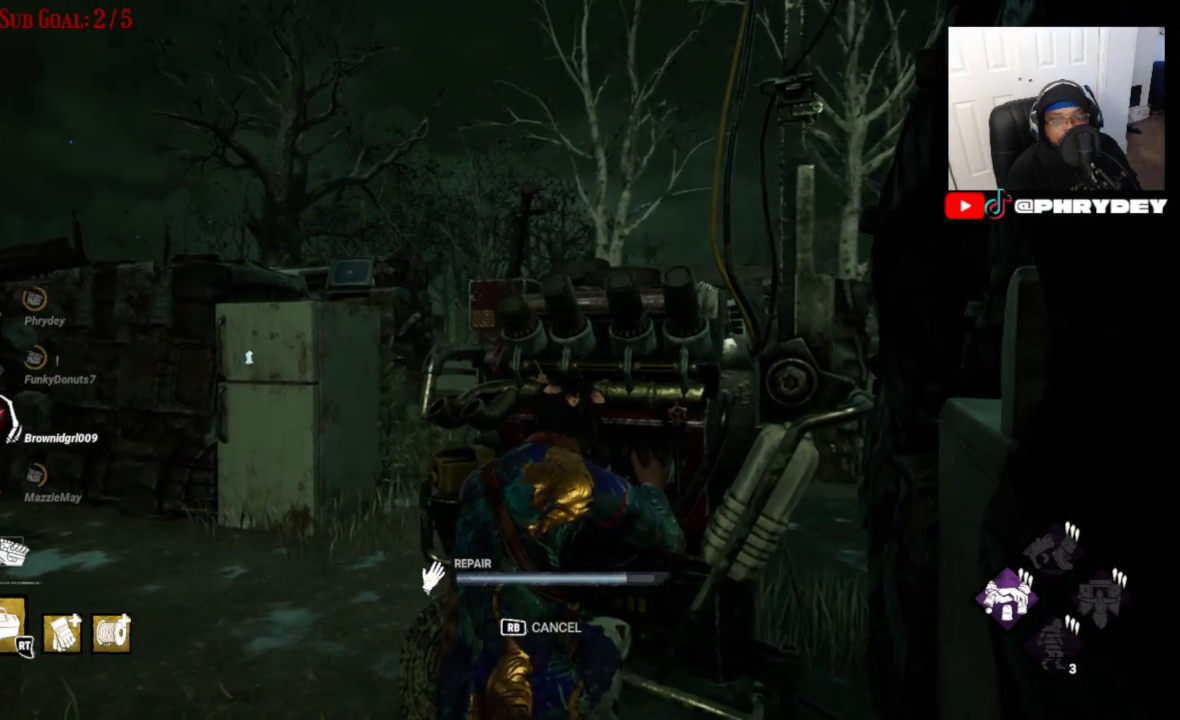
{"buttons": [], "left_stick": "center", "right_stick": "center", "events": [[134, "right_stick", "left"], [434, "right_stick", "center"]]}
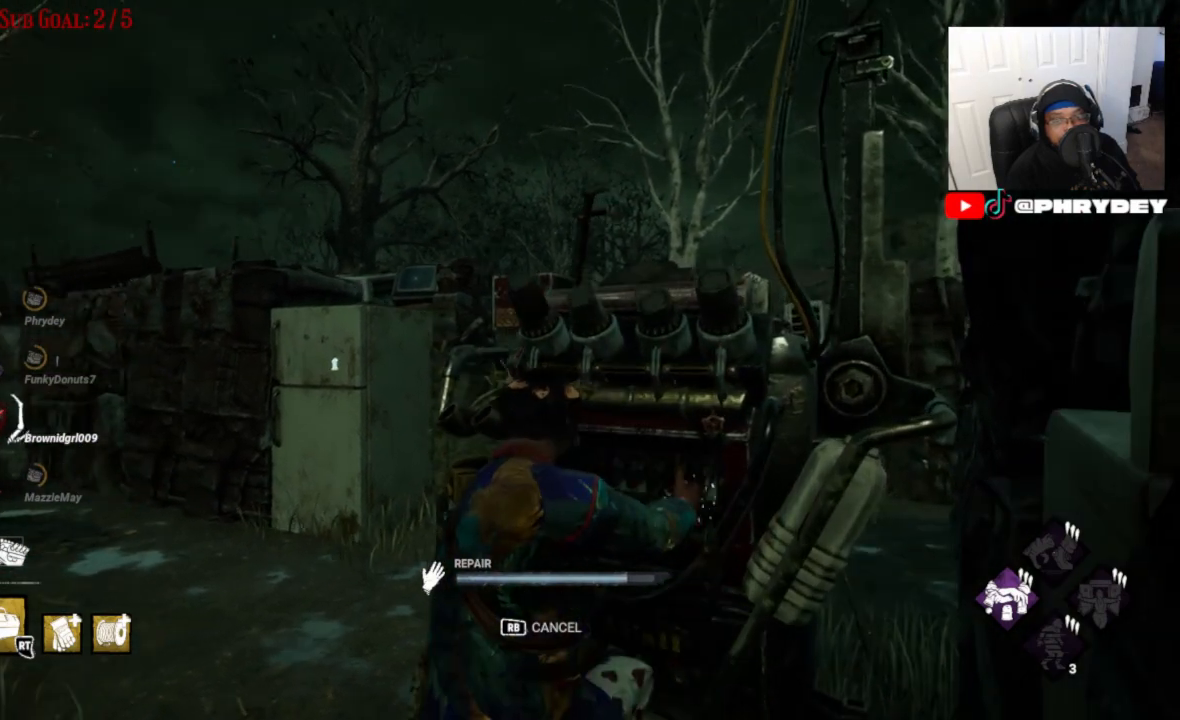
{"buttons": [], "left_stick": "center", "right_stick": "center", "events": []}
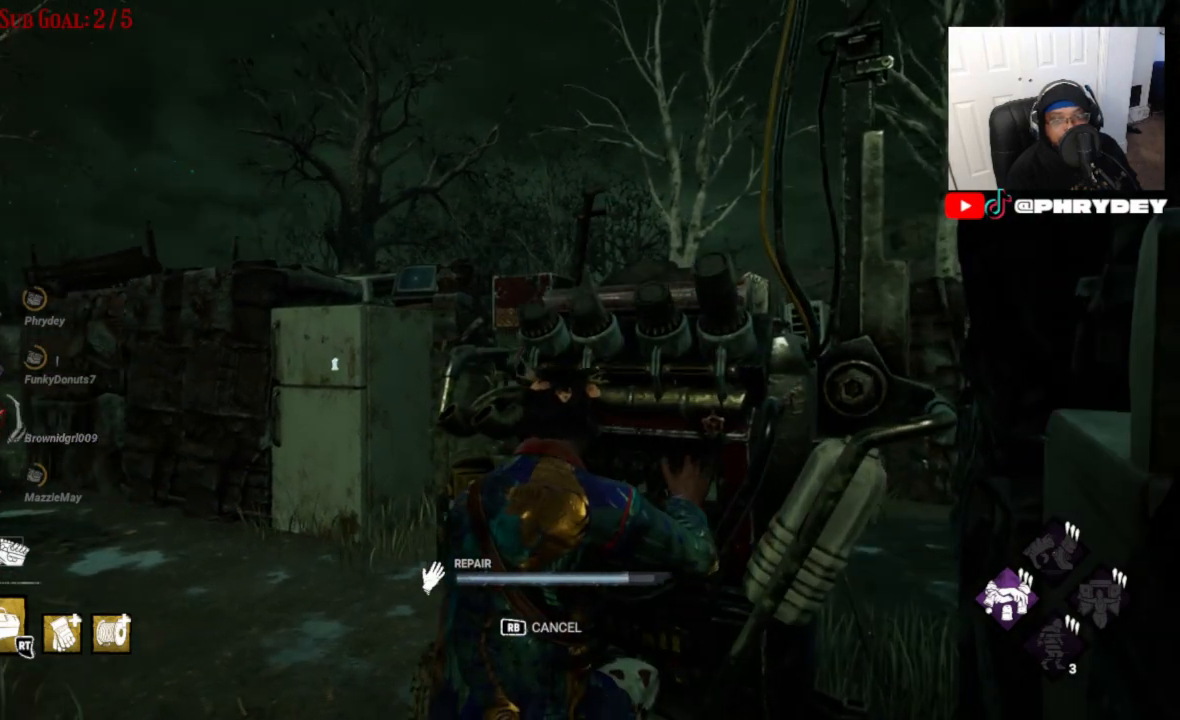
{"buttons": [], "left_stick": "center", "right_stick": "left", "events": [[233, "right_stick", "left"]]}
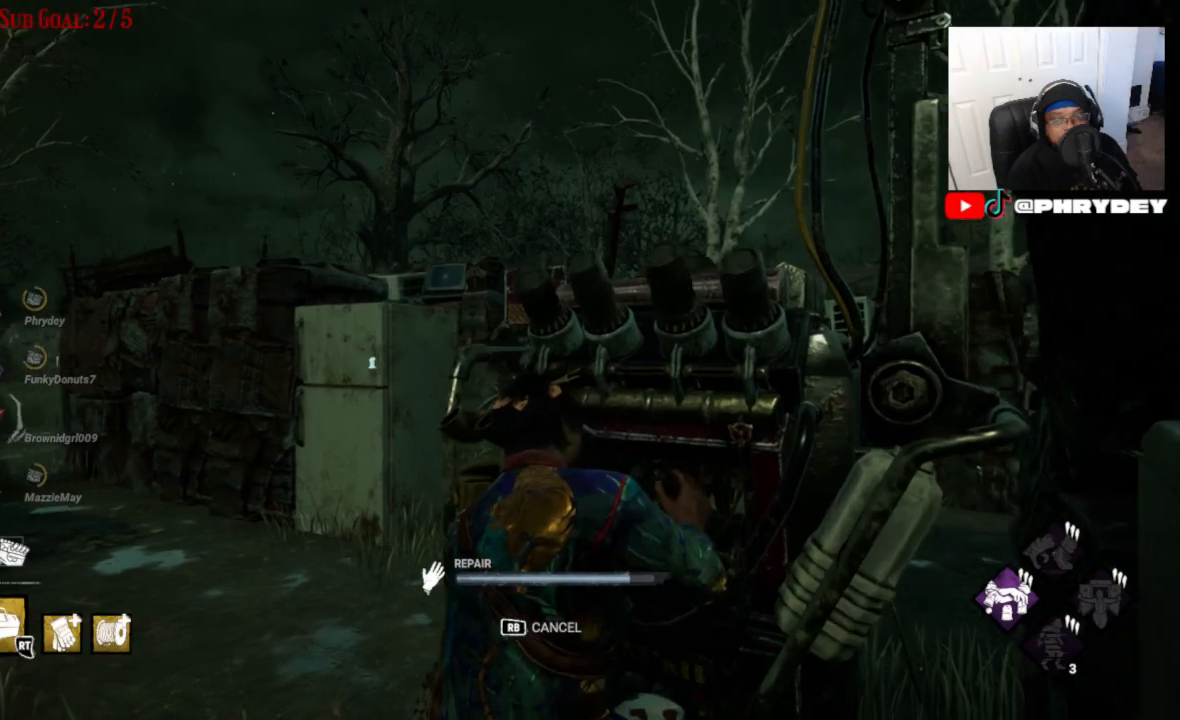
{"buttons": [], "left_stick": "center", "right_stick": "left", "events": []}
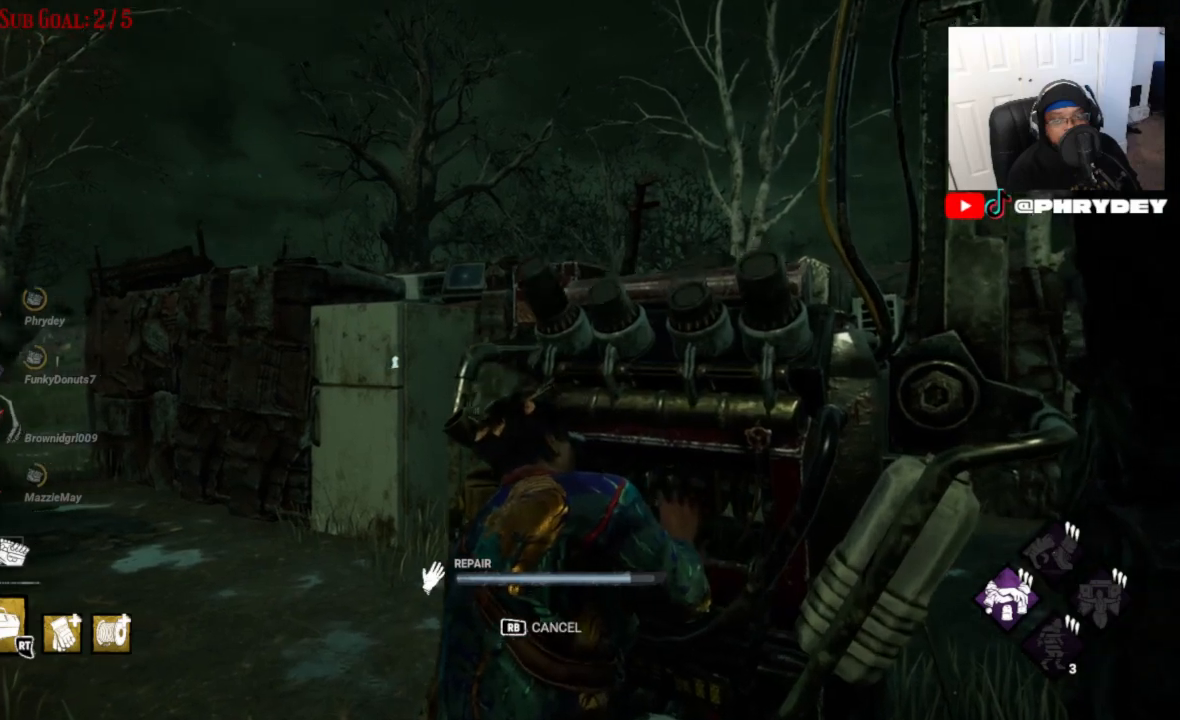
{"buttons": [], "left_stick": "center", "right_stick": "left", "events": []}
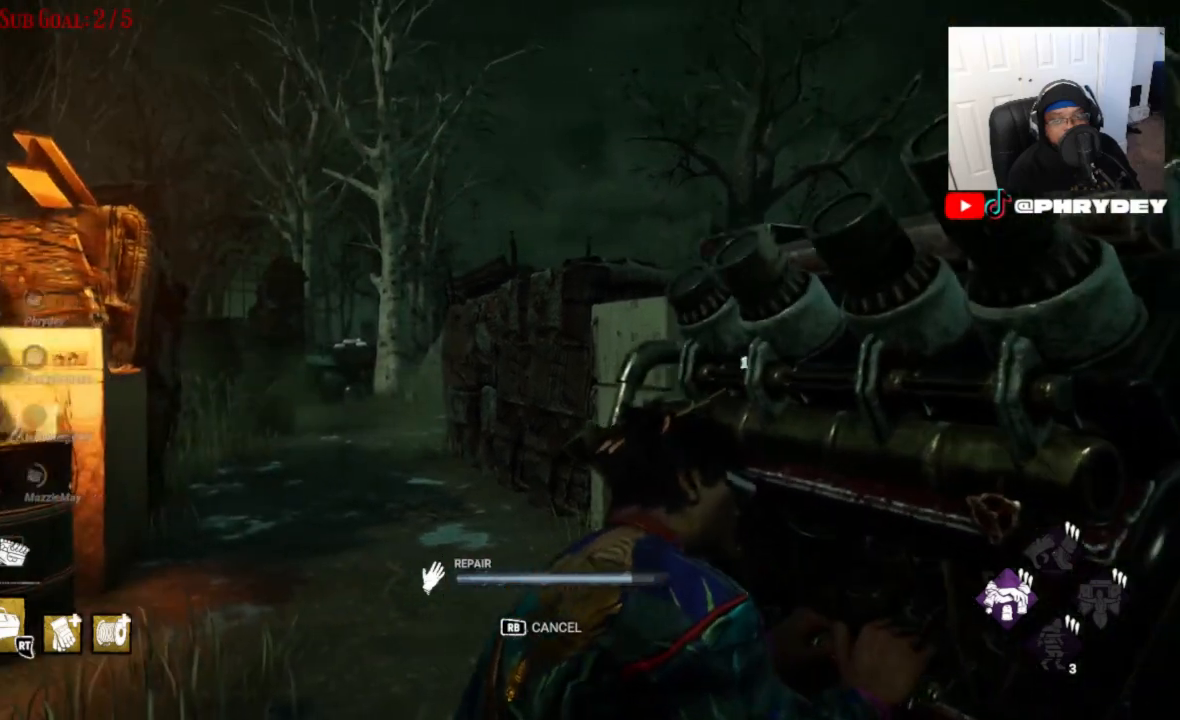
{"buttons": [], "left_stick": "center", "right_stick": "right", "events": [[301, "right_stick", "center"], [501, "right_stick", "right"]]}
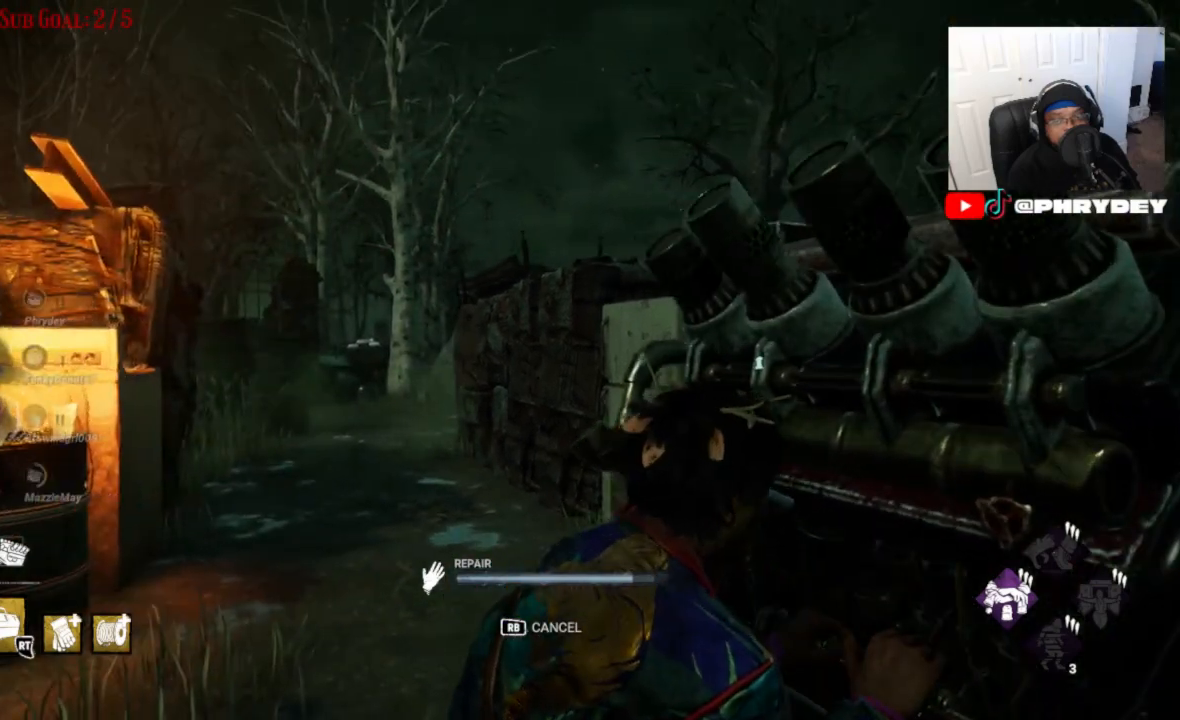
{"buttons": [], "left_stick": "center", "right_stick": "right", "events": []}
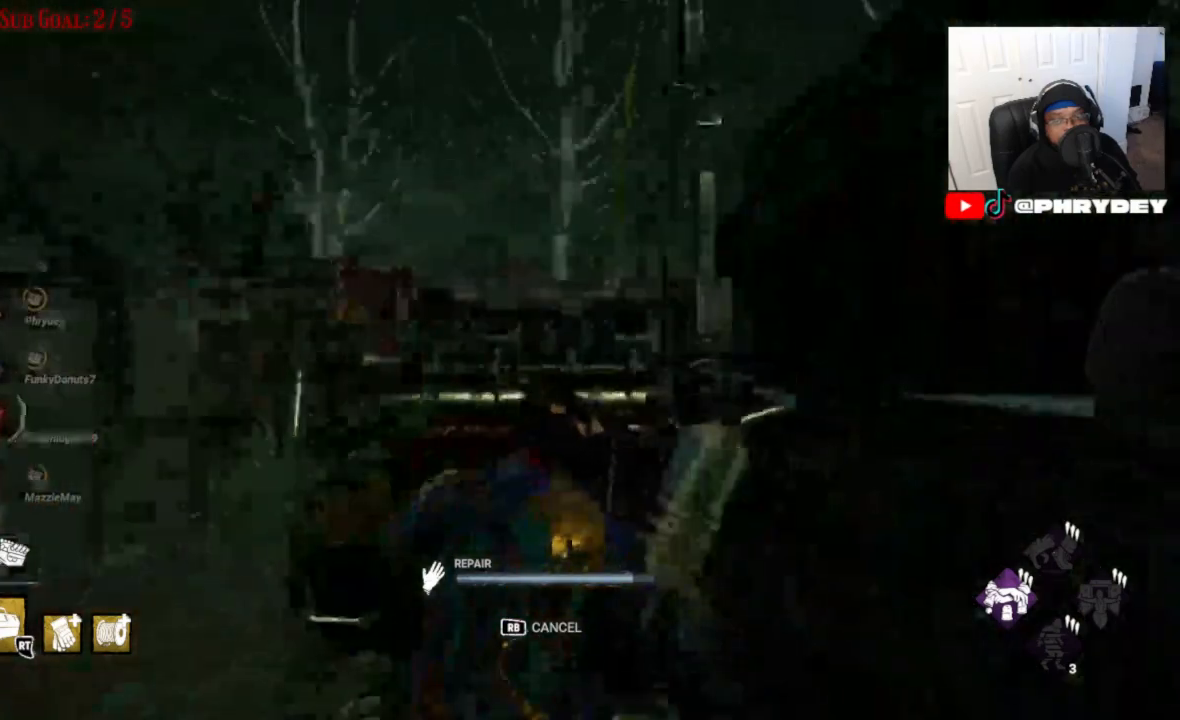
{"buttons": [], "left_stick": "center", "right_stick": "right", "events": []}
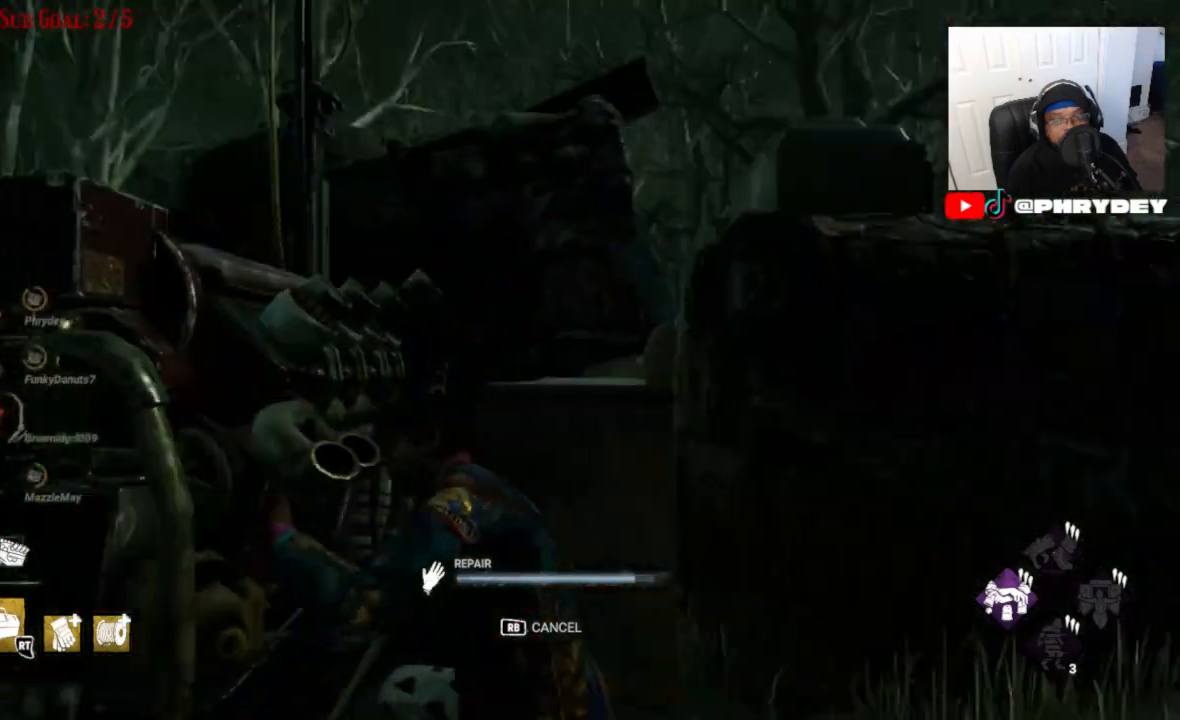
{"buttons": [], "left_stick": "center", "right_stick": "center", "events": [[67, "right_stick", "up-right"], [334, "right_stick", "center"]]}
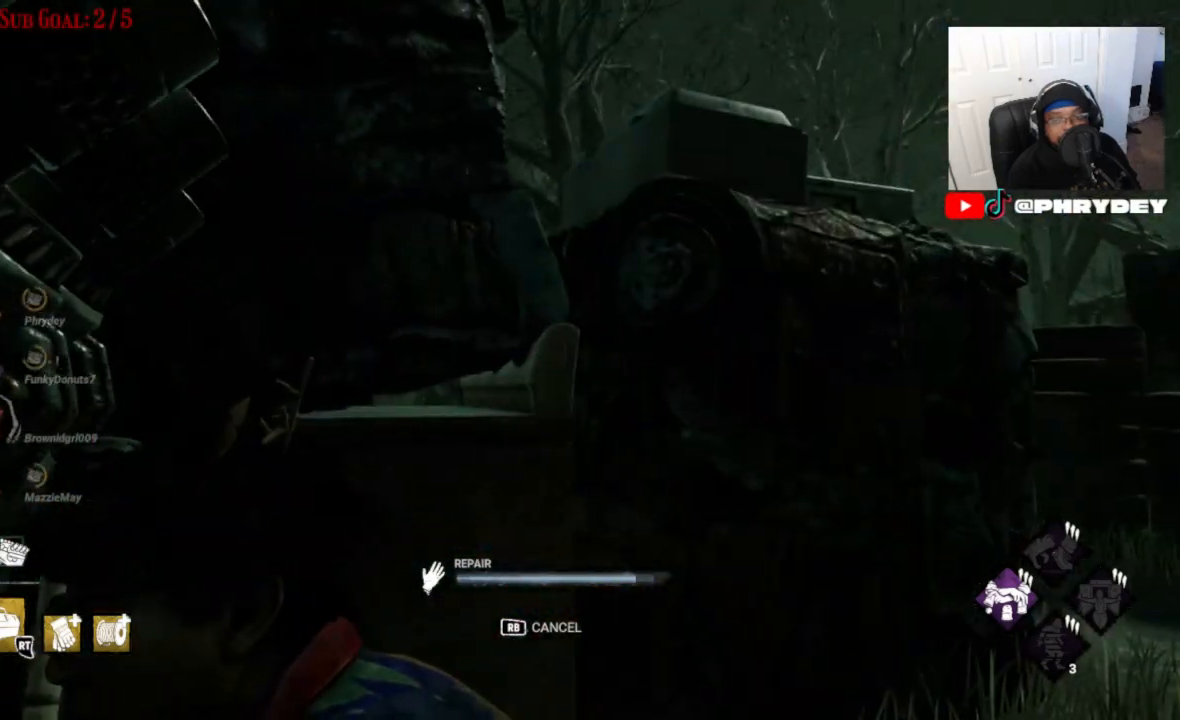
{"buttons": [], "left_stick": "center", "right_stick": "down-left", "events": [[34, "right_stick", "left"], [501, "right_stick", "down-left"]]}
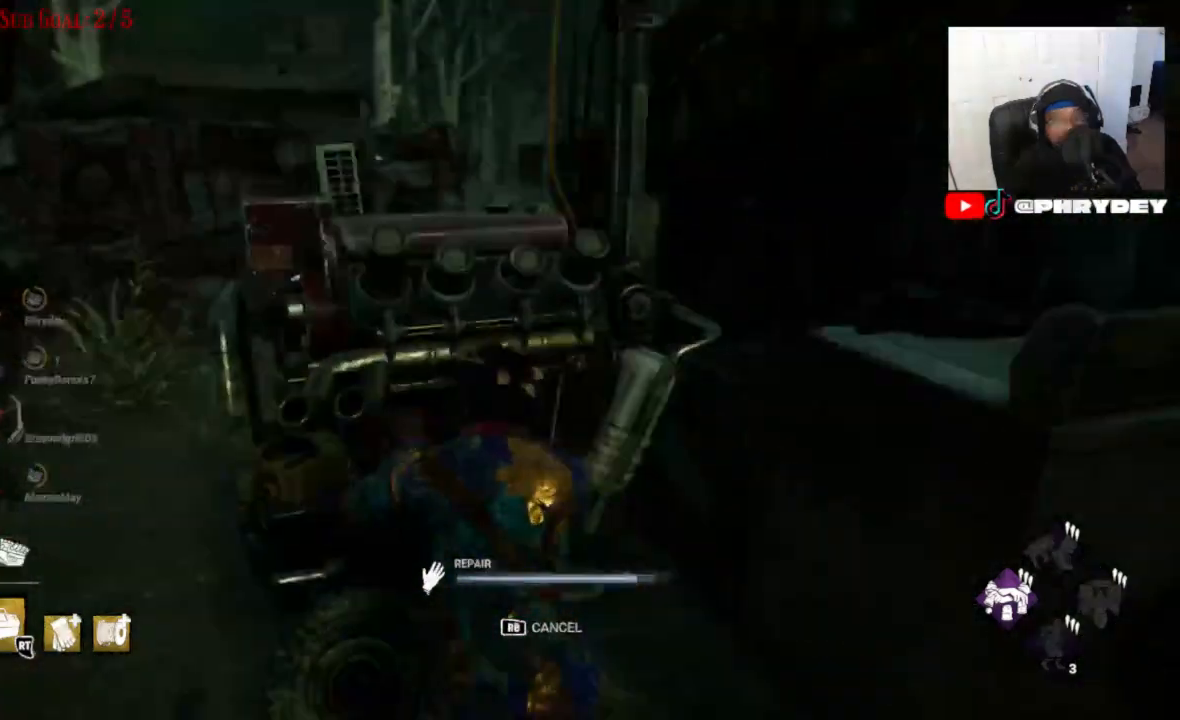
{"buttons": [], "left_stick": "center", "right_stick": "up-left", "events": [[434, "right_stick", "up-left"]]}
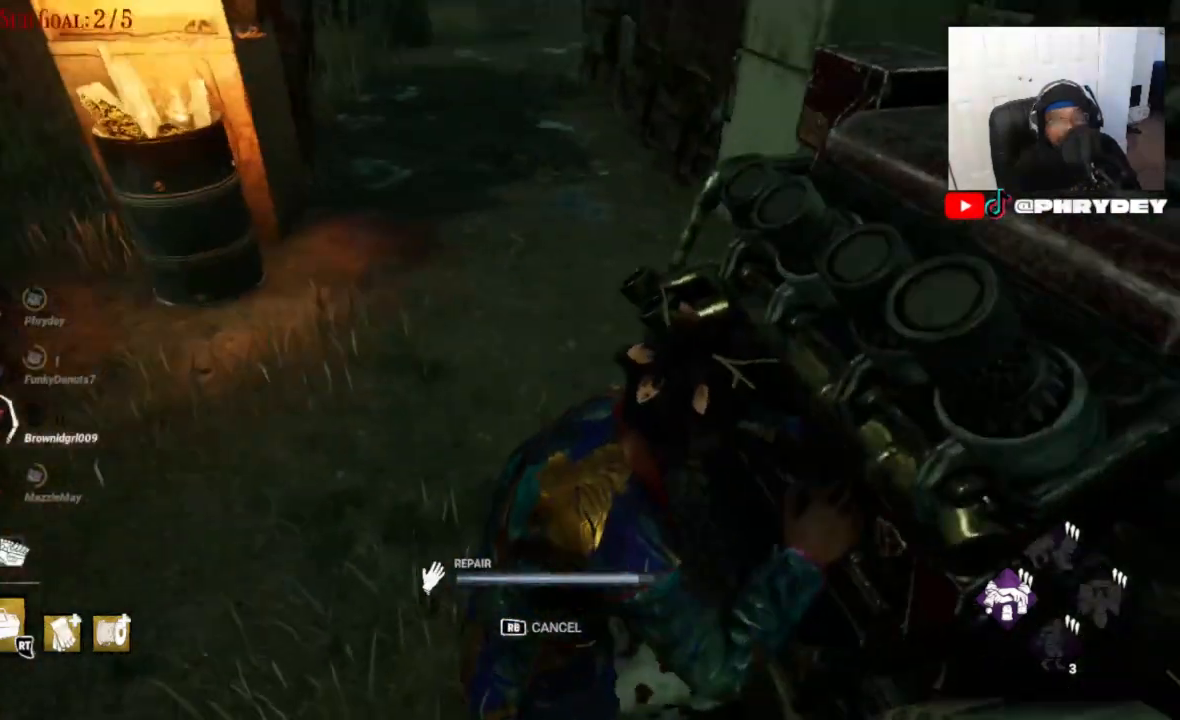
{"buttons": [], "left_stick": "center", "right_stick": "up-left", "events": []}